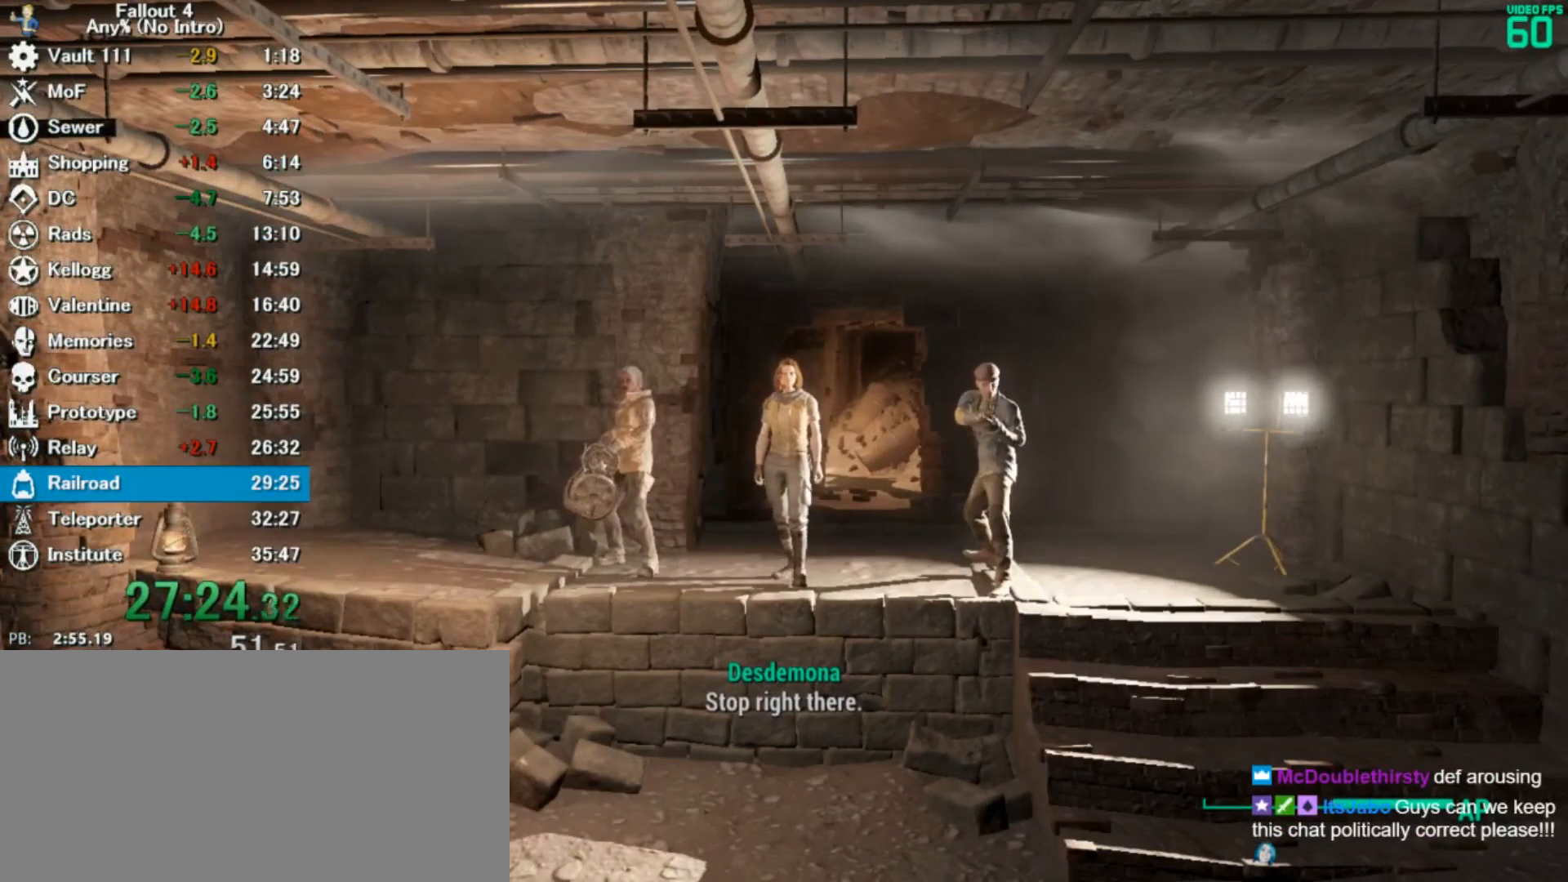
Gameplay with keyboard and mouse; each line is a JSON object with the keys and mouse buttons held at the frame after it. "events" lists presses ("down") and releases ("up") of "0", "3", "4", "5", "6", "7", "8", "9", "a", "alt", "c", "caps_lock", "ctrl", "d", "down", "e", "escape", "f", "f5", "f7", "i", "j", "left", "m", "q", "r", "return", "right", "s", "shift", "space", "t", "tab", "tilde", "up", "v", "w", "x", "z", "mouse_left" and "mouse_right" between this image and that frame as [ms after this image, input, new state], when the widget could be followed in between. "mouse_left", "mouse_right" = the "left", "right" buttons of the "mouse" list. No other keys are recorded. Mouse movement is not recorded.
{"keys": [], "mouse": [], "events": [[67, "4", "up"], [300, "4", "down"], [367, "4", "up"]]}
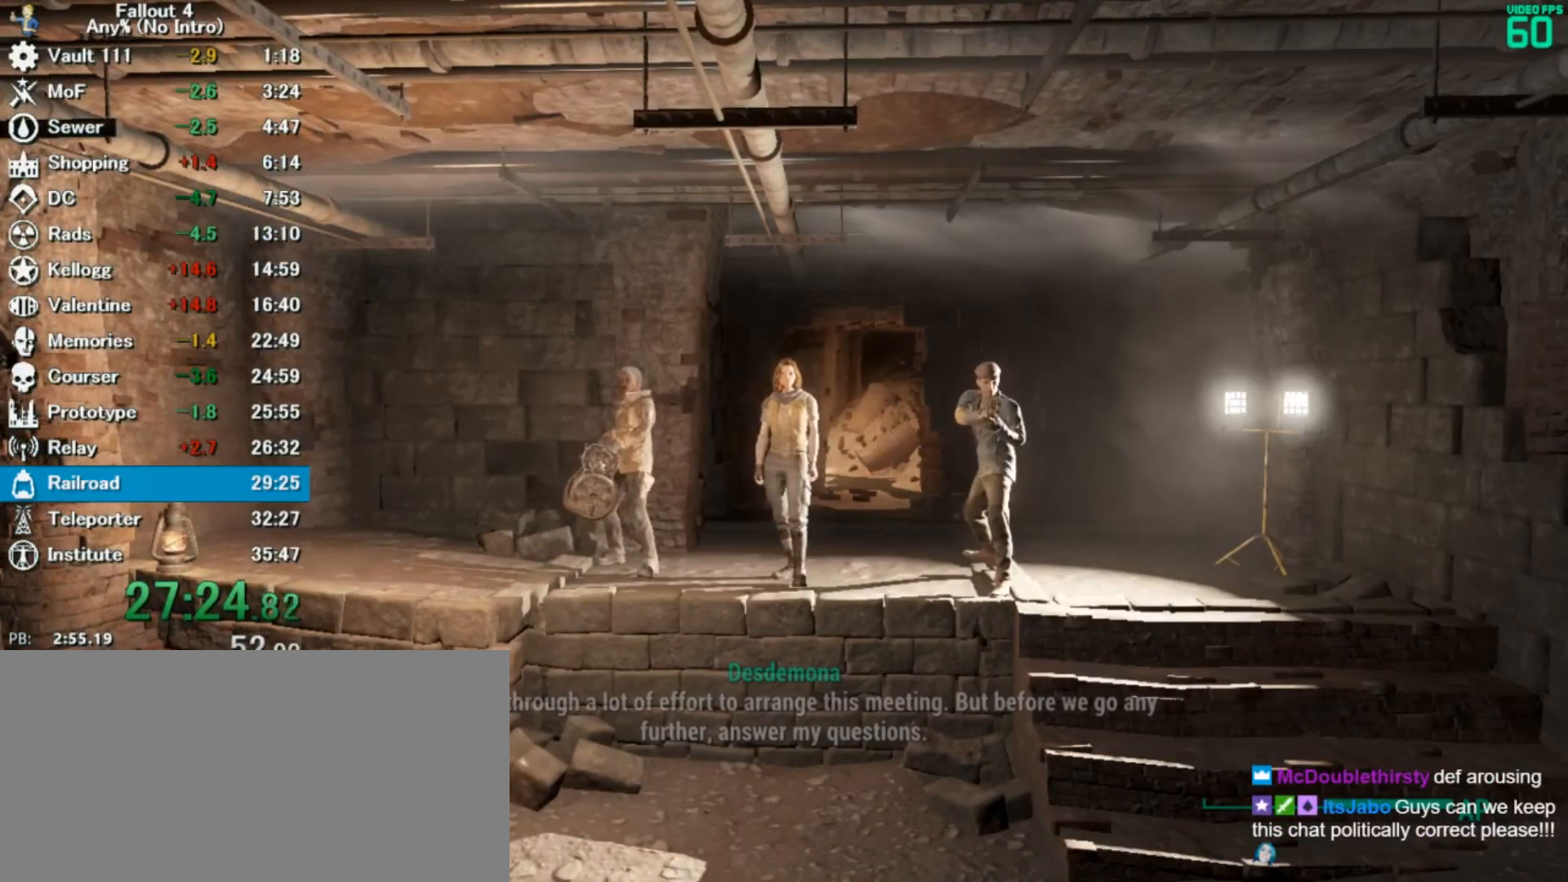
{"keys": ["4"], "mouse": [], "events": [[133, "4", "down"], [233, "4", "up"], [467, "4", "down"]]}
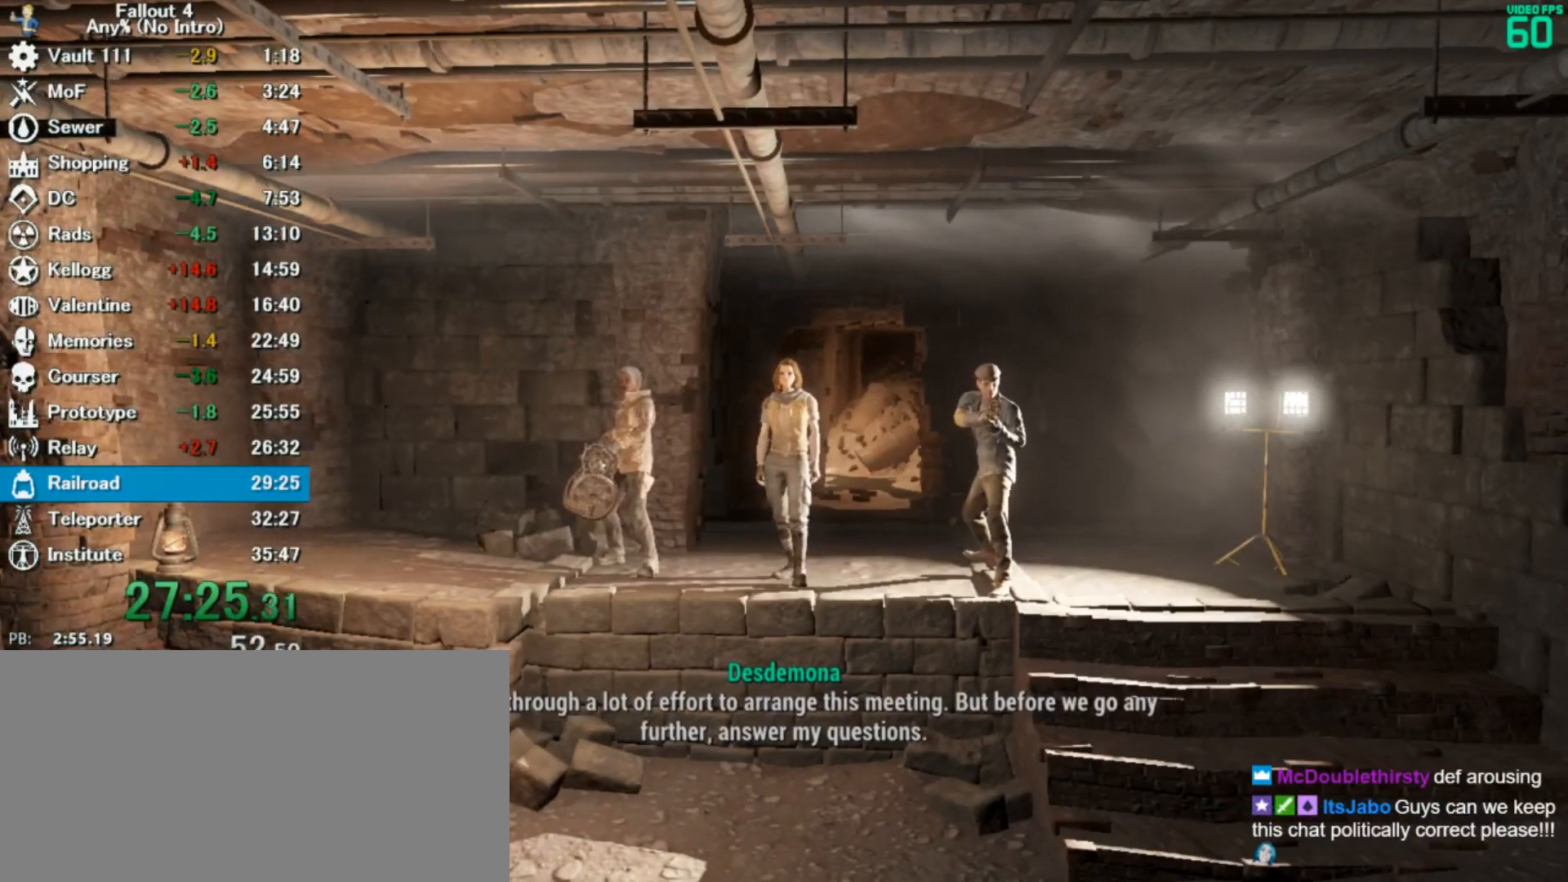
{"keys": [], "mouse": [], "events": [[33, "4", "up"], [267, "4", "down"], [333, "4", "up"]]}
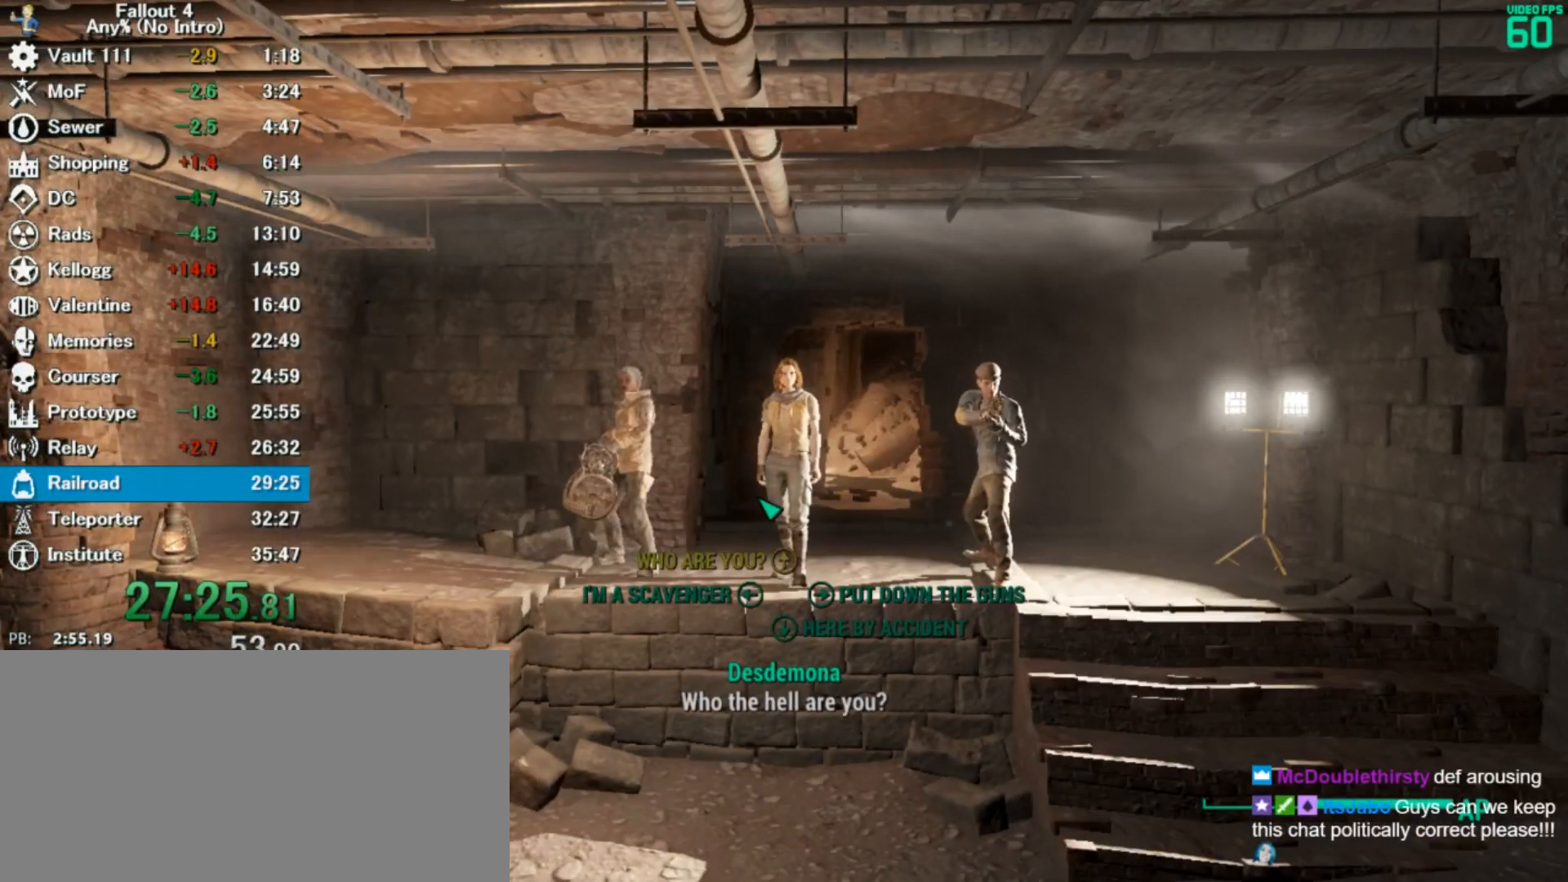
{"keys": [], "mouse": [], "events": [[100, "4", "down"], [167, "4", "up"], [400, "4", "down"], [467, "4", "up"]]}
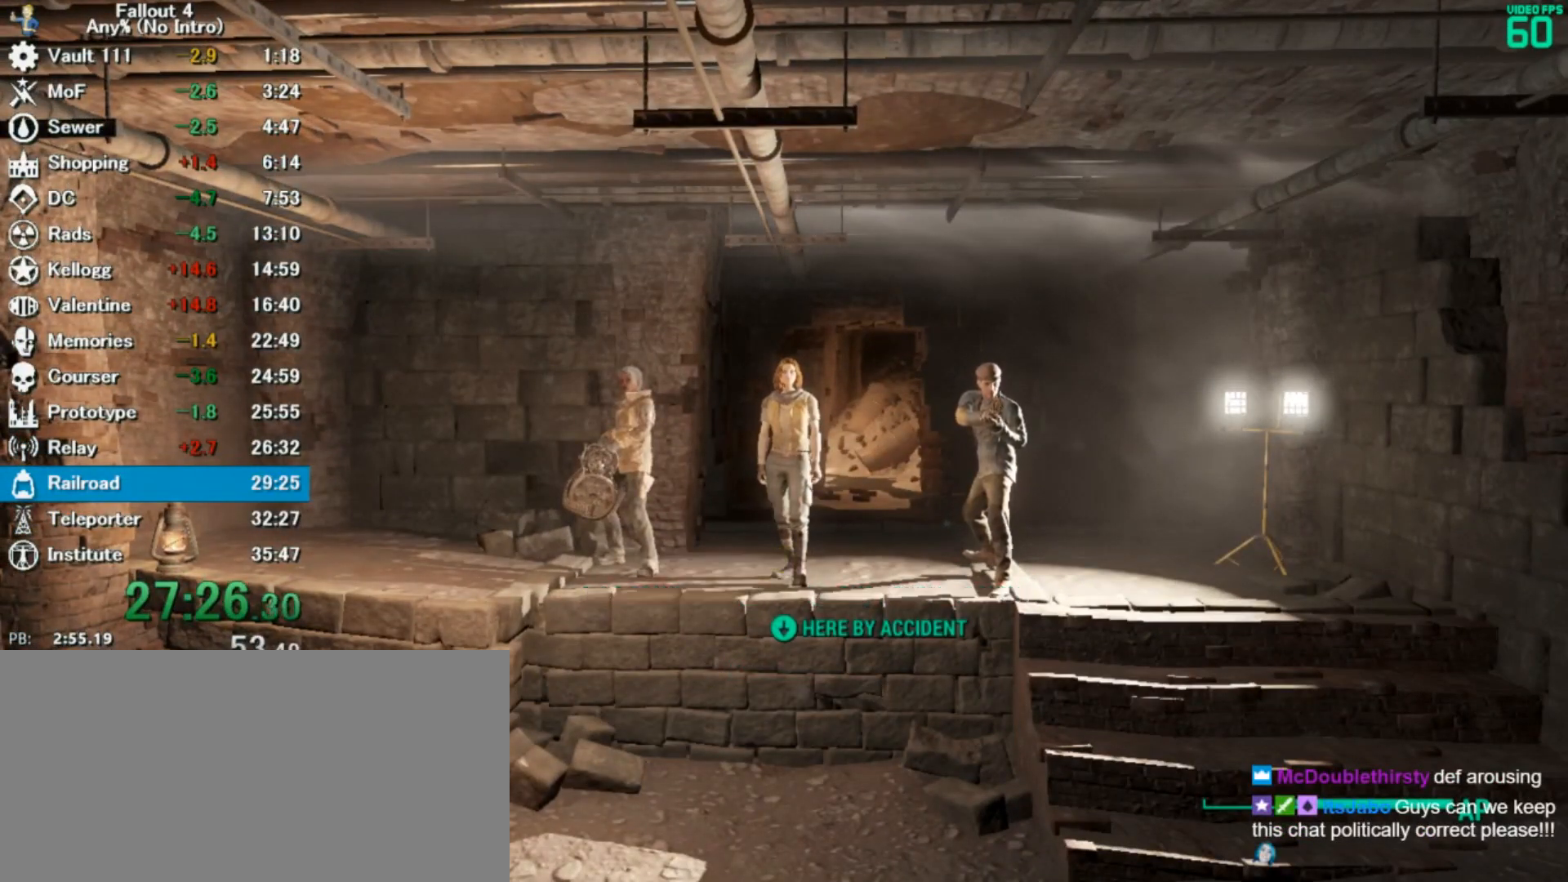
{"keys": ["4"], "mouse": [], "events": [[200, "4", "down"], [333, "4", "up"], [500, "4", "down"]]}
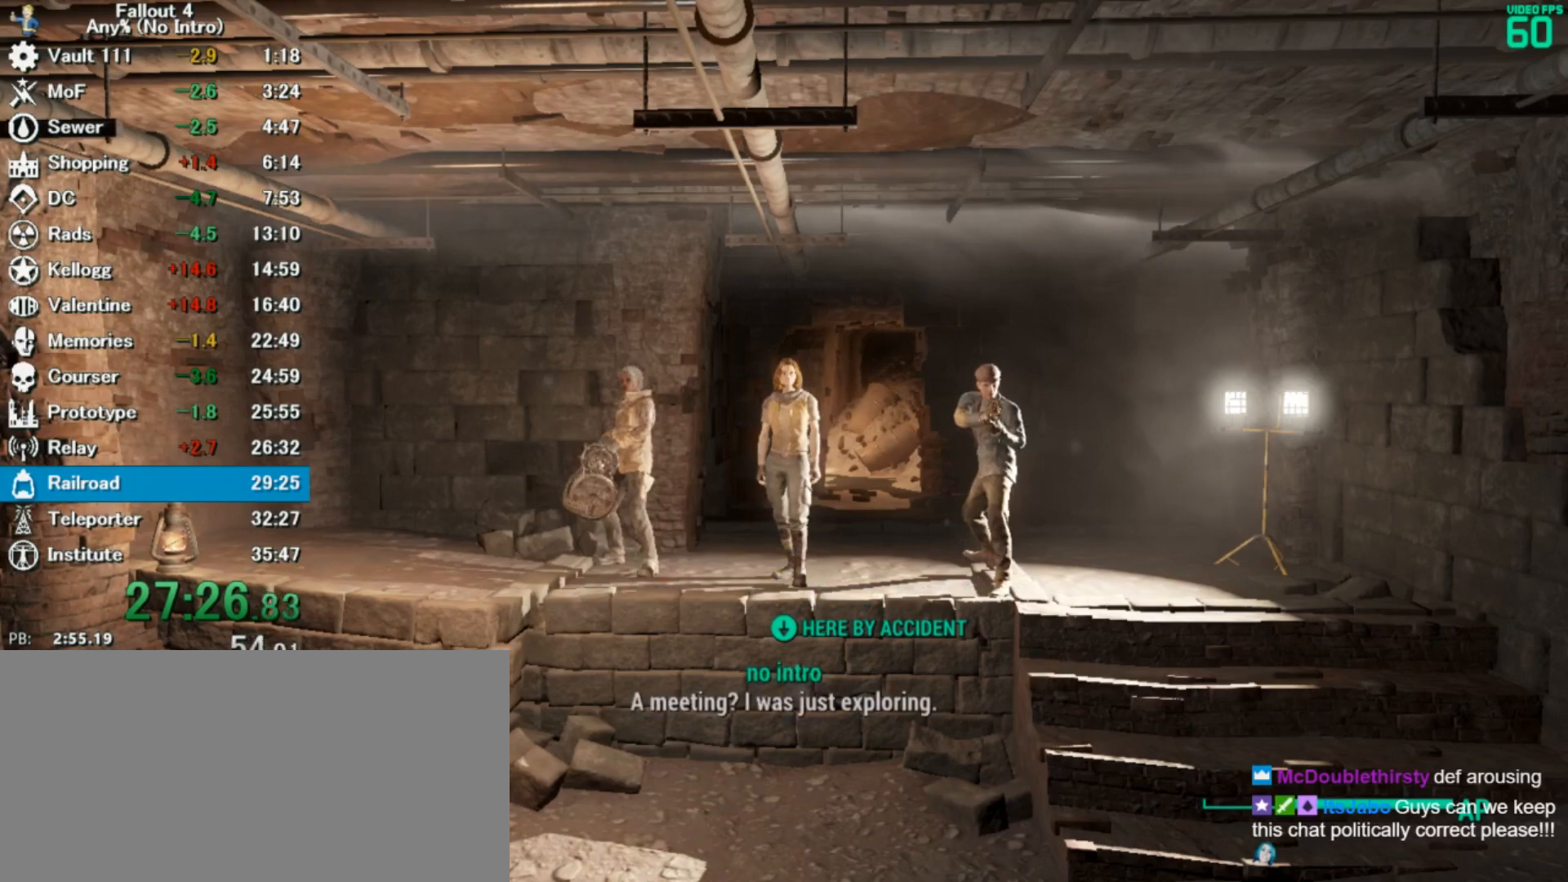
{"keys": [], "mouse": [], "events": [[100, "4", "up"], [267, "4", "down"], [367, "4", "up"]]}
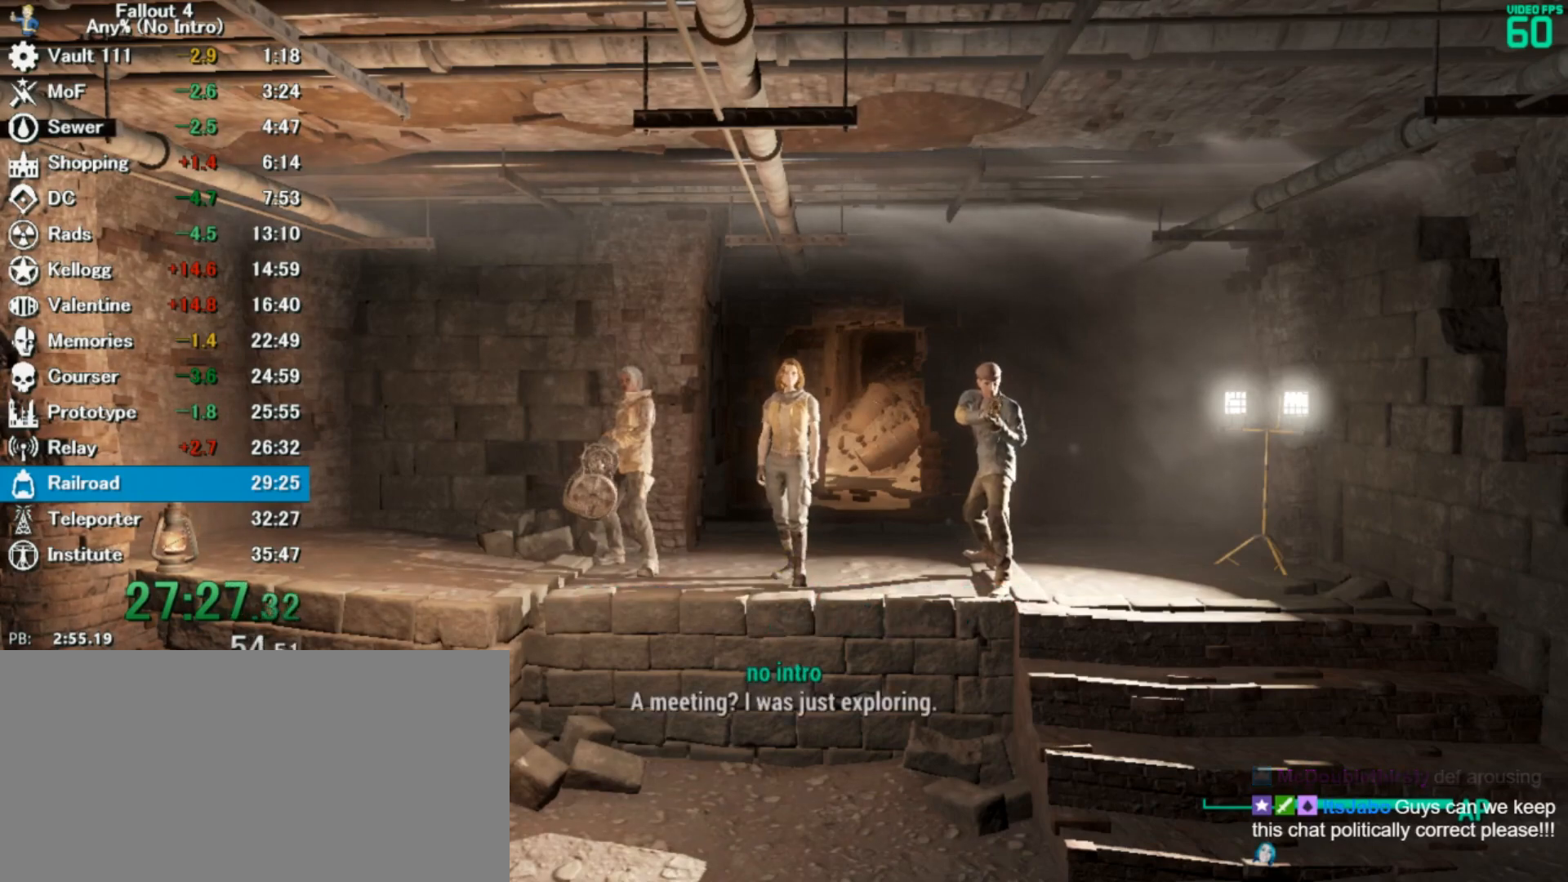
{"keys": [], "mouse": [], "events": [[33, "4", "down"], [67, "4", "up"], [300, "4", "down"], [400, "4", "up"]]}
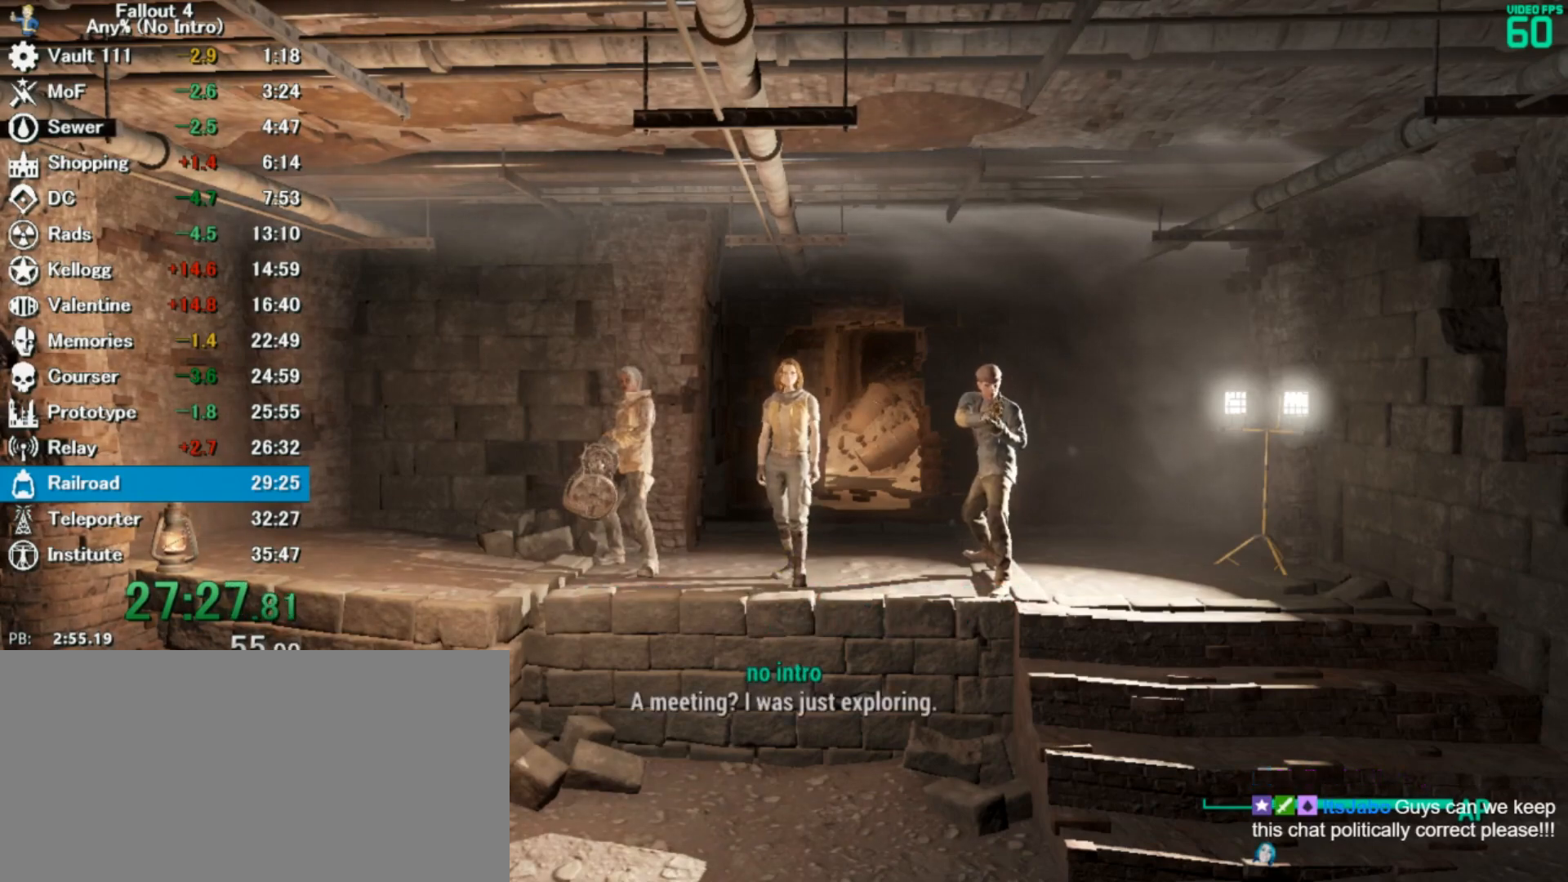
{"keys": ["4"], "mouse": [], "events": [[167, "4", "down"], [267, "4", "up"], [467, "4", "down"]]}
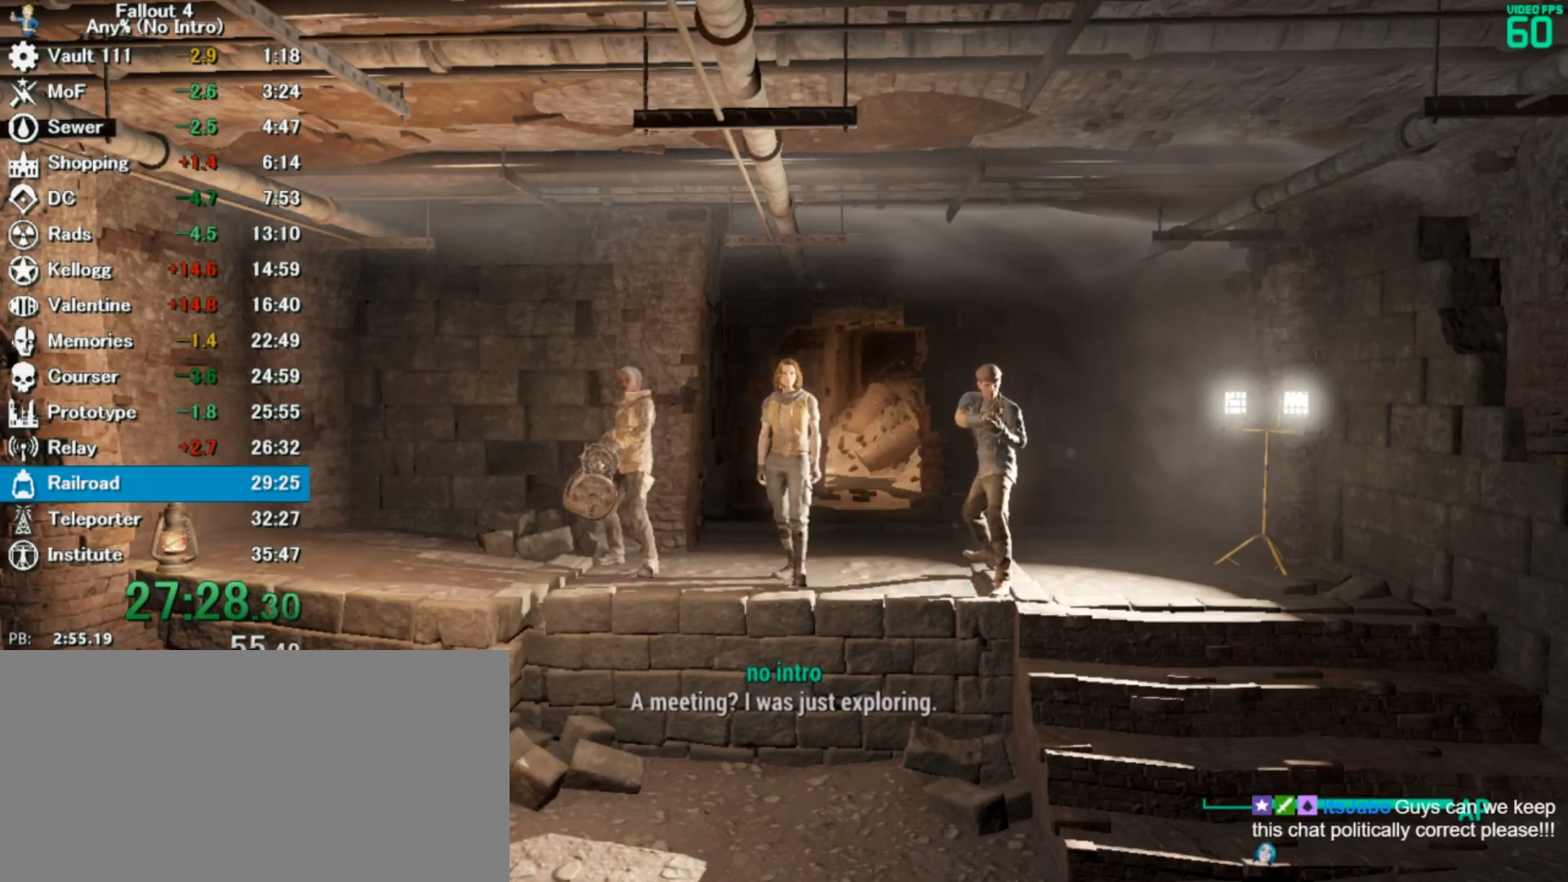
{"keys": [], "mouse": [], "events": [[67, "4", "up"], [300, "4", "down"], [400, "4", "up"]]}
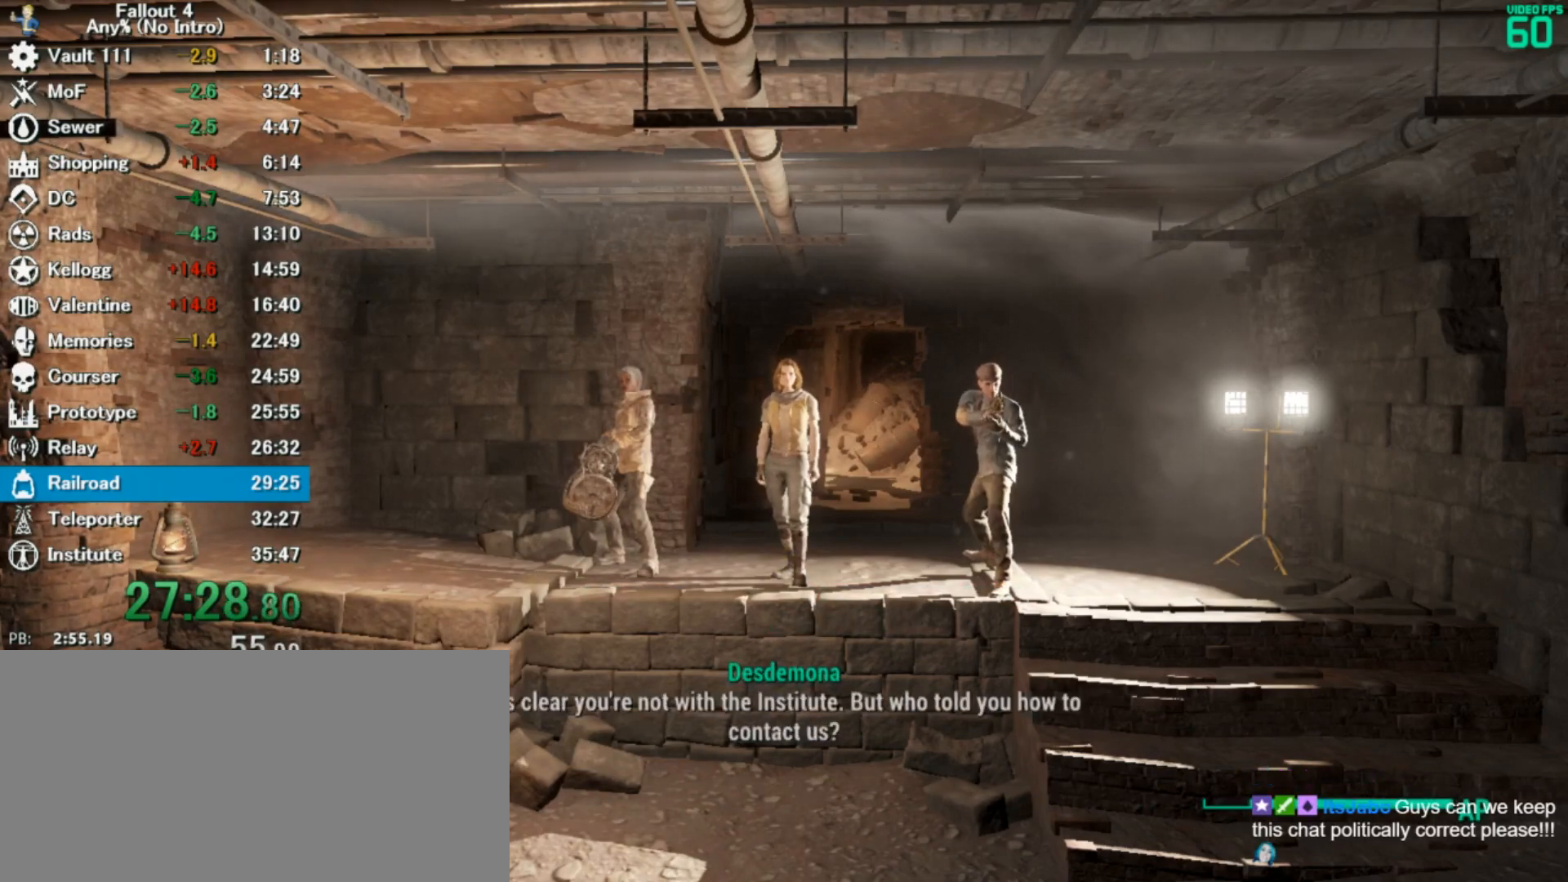
{"keys": [], "mouse": [], "events": [[100, "4", "down"], [200, "4", "up"], [400, "4", "down"], [500, "4", "up"]]}
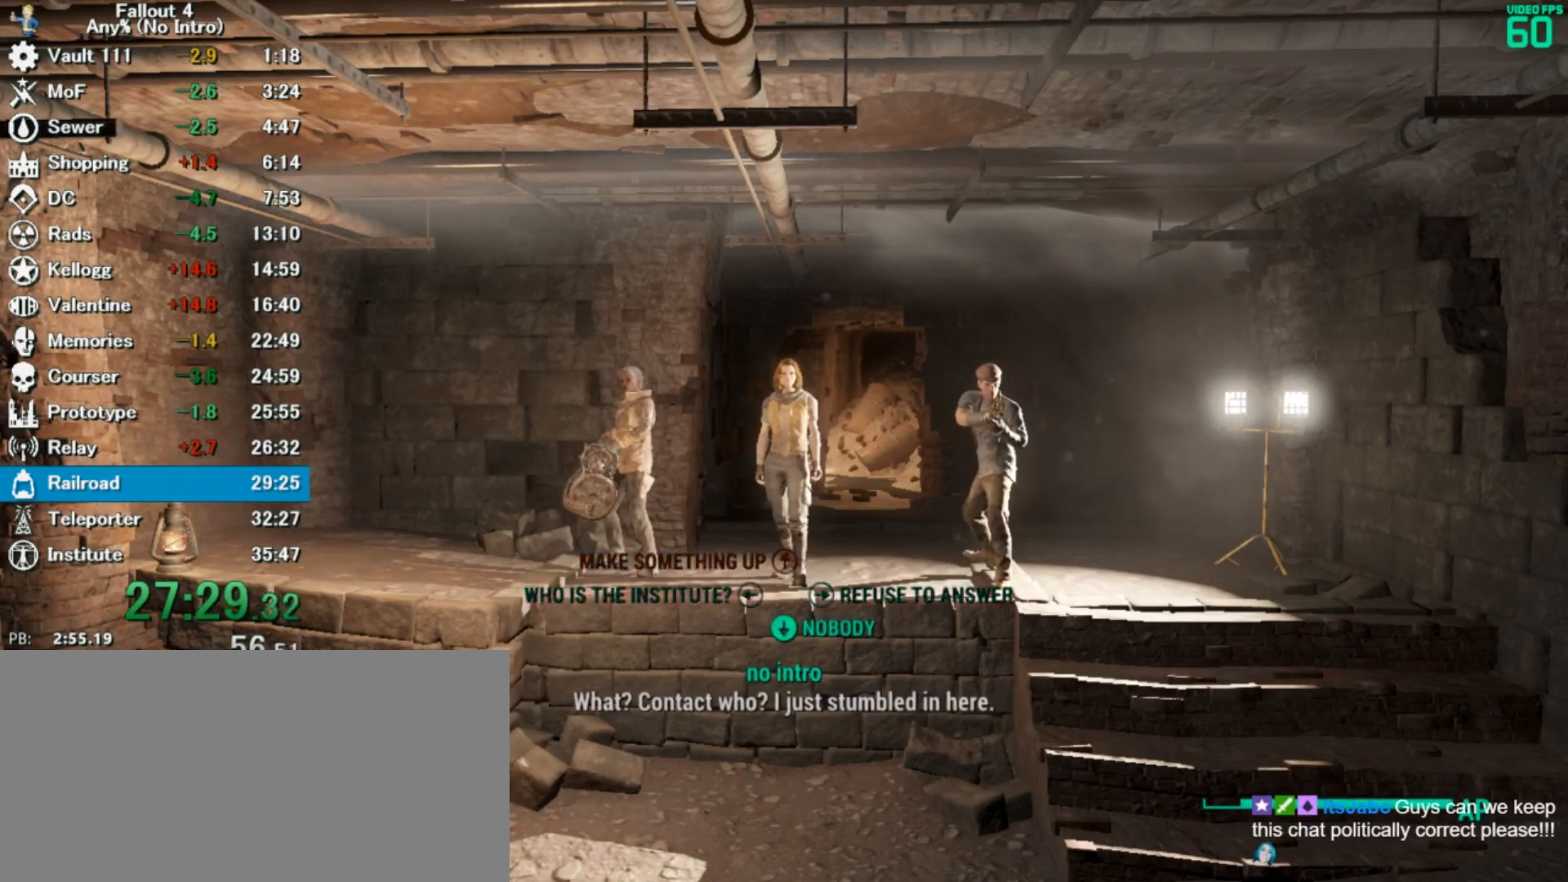
{"keys": ["w"], "mouse": [], "events": [[167, "w", "down"], [267, "d", "down"], [467, "d", "up"]]}